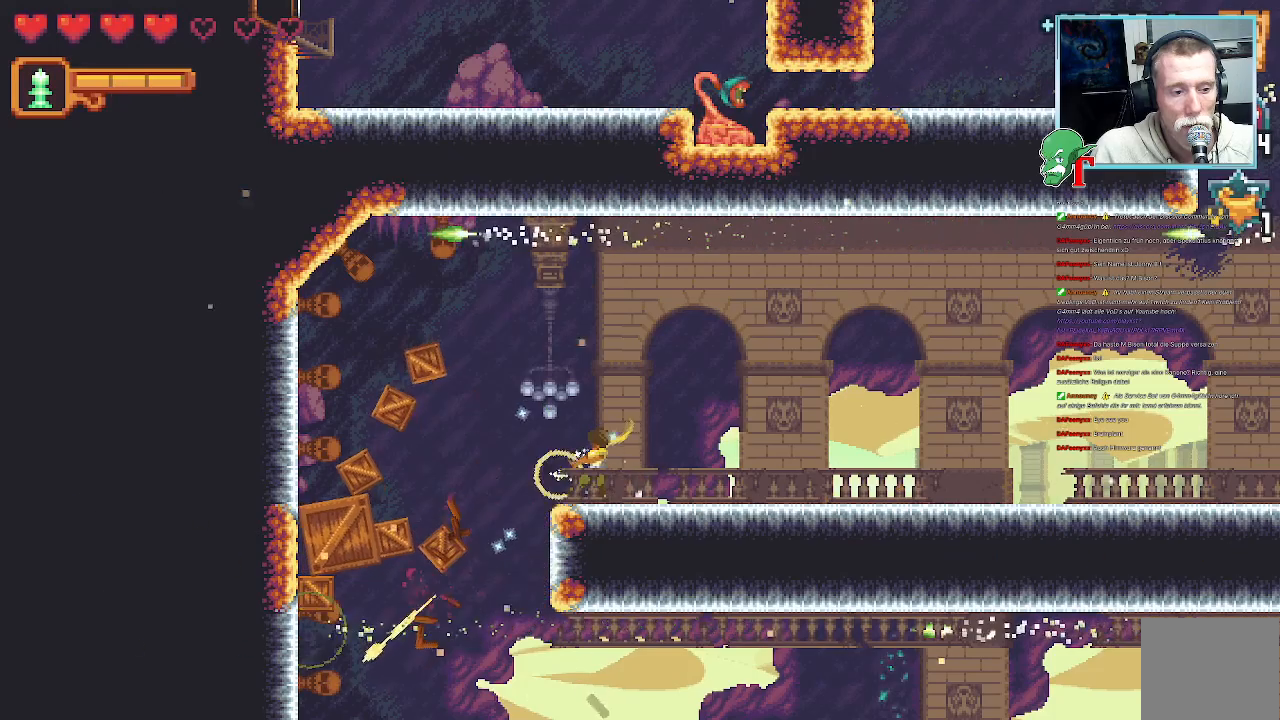
Gameplay with a controller (PlayStation layout); each line is a JSON object with the inputs held at the frame after it. "events" lists button and stick changes between this image and that frame as [ms after this image, input, new state], when the widget could be followed in between.
{"buttons": ["SQUARE"], "left_stick": "down-left", "right_stick": "center", "events": [[34, "SQUARE", "up"], [101, "SQUARE", "down"]]}
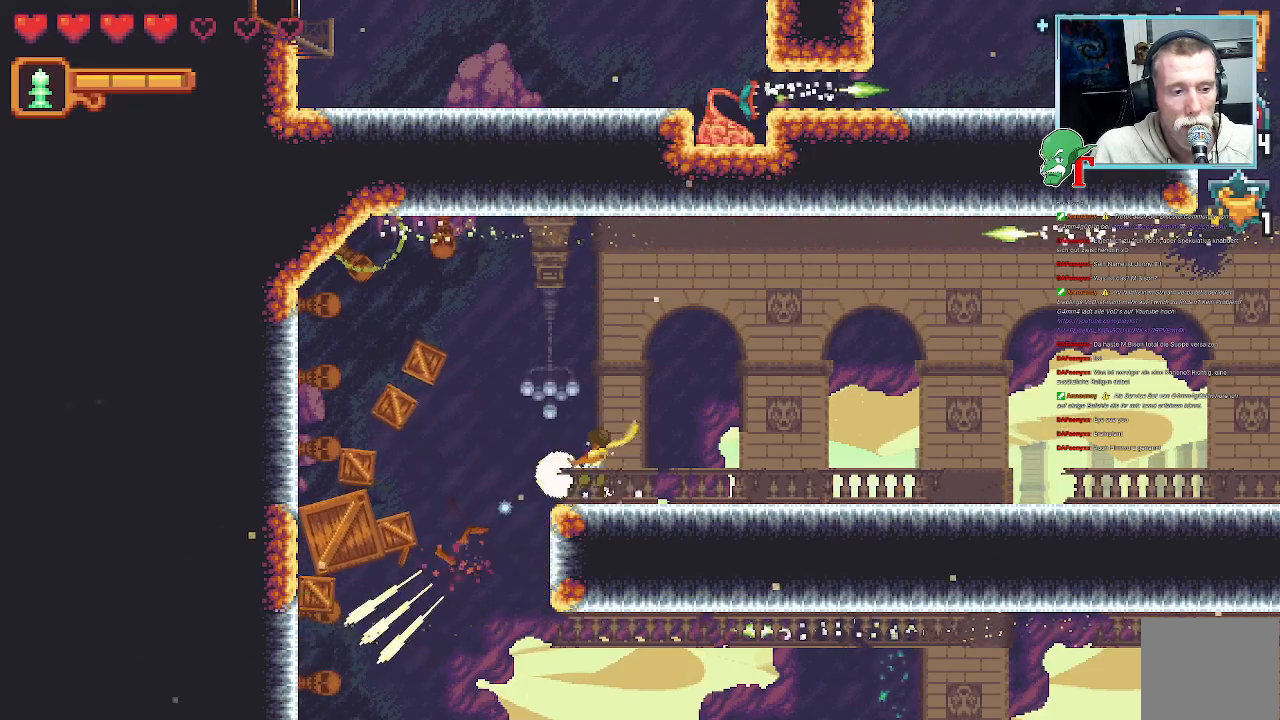
{"buttons": ["SQUARE"], "left_stick": "down-left", "right_stick": "center", "events": [[336, "SQUARE", "up"], [386, "SQUARE", "down"]]}
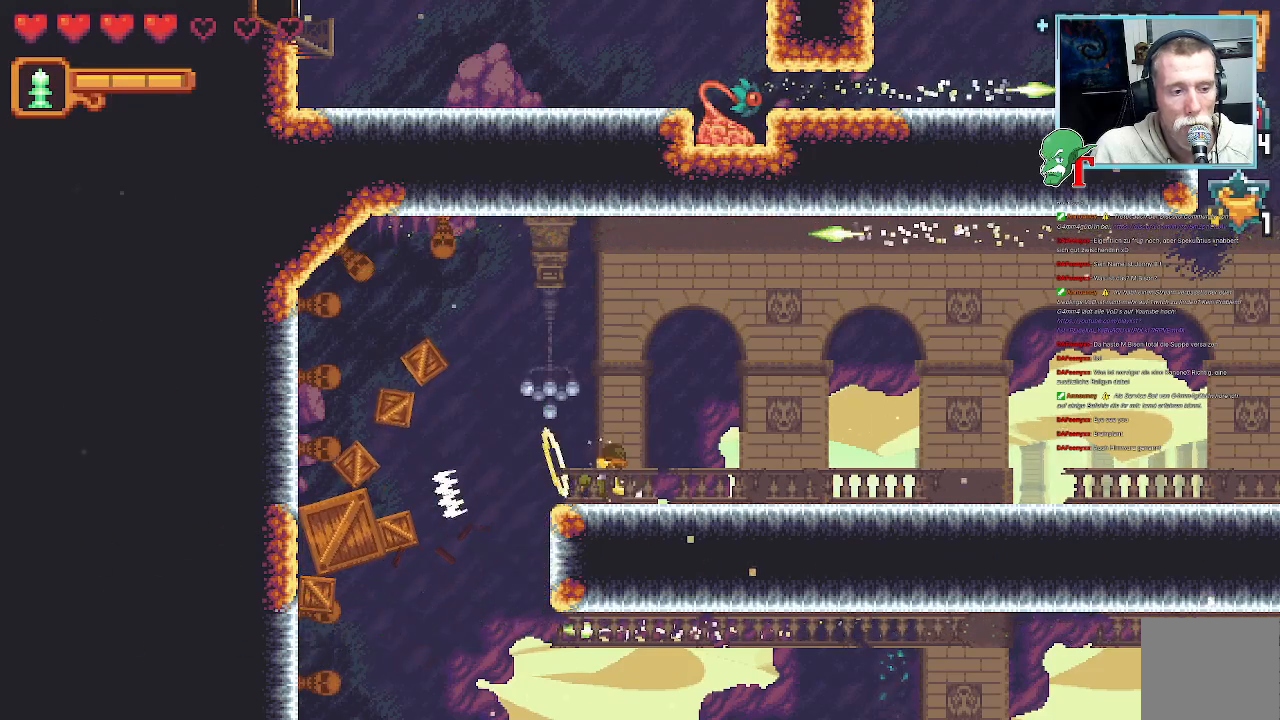
{"buttons": ["SQUARE"], "left_stick": "down-left", "right_stick": "center", "events": []}
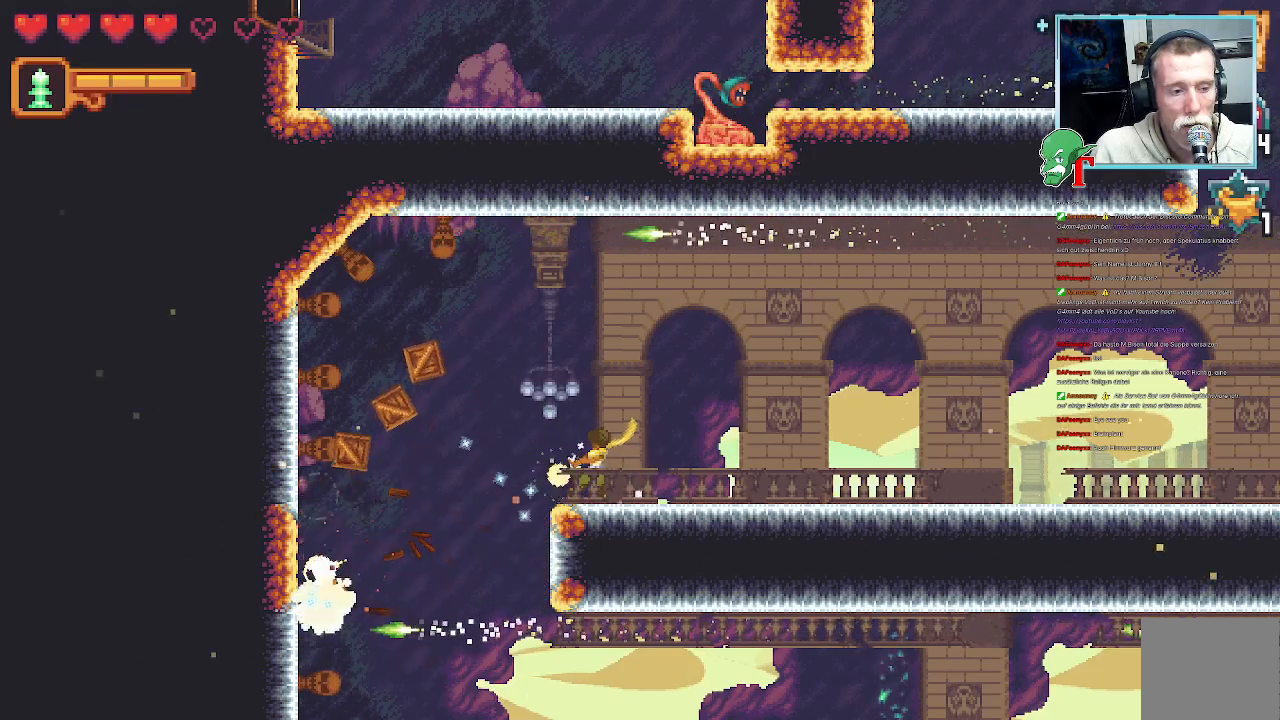
{"buttons": ["SQUARE"], "left_stick": "down-left", "right_stick": "center", "events": [[101, "SQUARE", "up"], [219, "SQUARE", "down"]]}
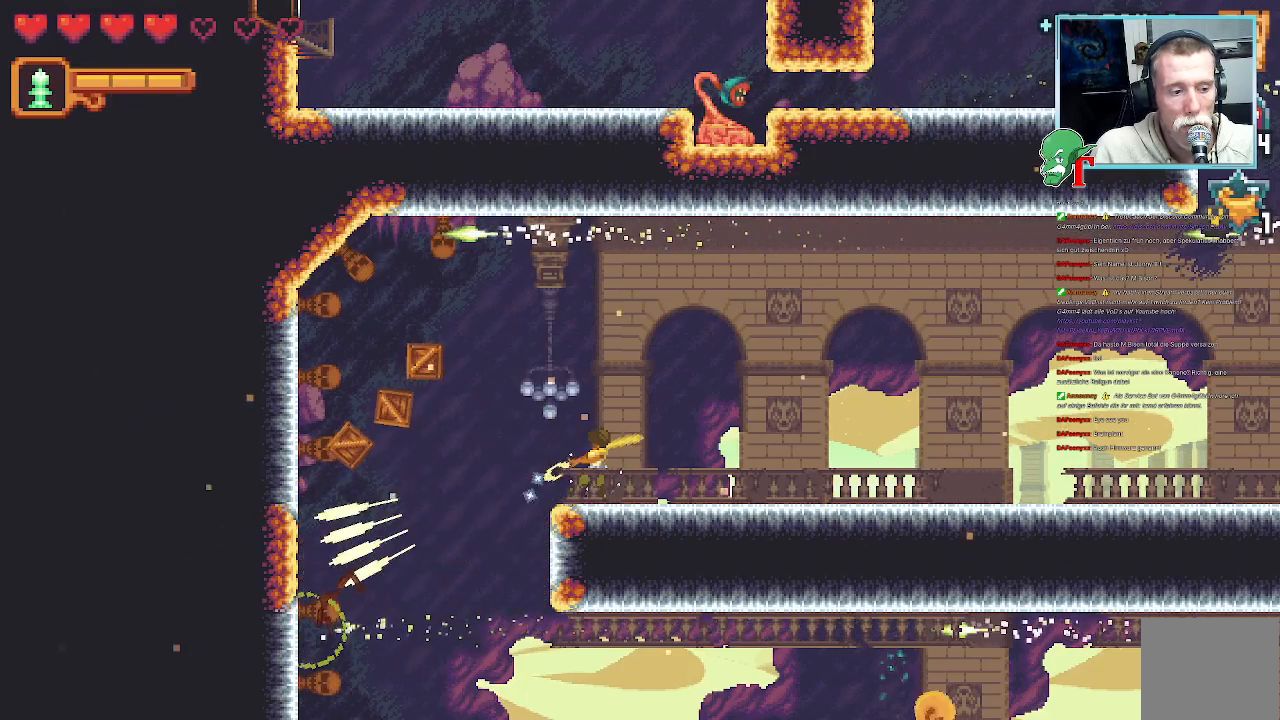
{"buttons": ["SQUARE"], "left_stick": "left", "right_stick": "center", "events": [[235, "left_stick", "left"]]}